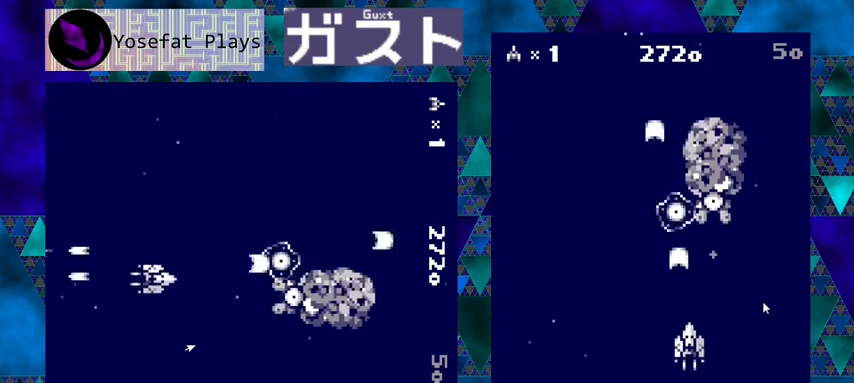
Gameplay with a controller (Nintendo layout); each line is a JSON object with the inputs held at the frame after it. "events" lists button and stick changes between this image and that frame as [ms after this image, input, new state], when the widget could be followed in between. Not read: L1 L2 L3 R1 R2 R3 right_stick.
{"buttons": ["Y", "DPAD_LEFT"], "left_stick": "center", "events": [[100, "DPAD_RIGHT", "up"], [433, "DPAD_LEFT", "down"]]}
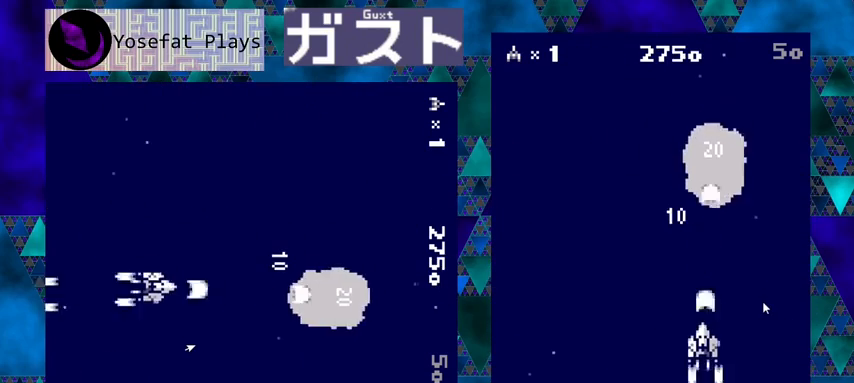
{"buttons": ["Y", "DPAD_LEFT"], "left_stick": "center", "events": [[267, "DPAD_LEFT", "up"], [400, "DPAD_LEFT", "down"]]}
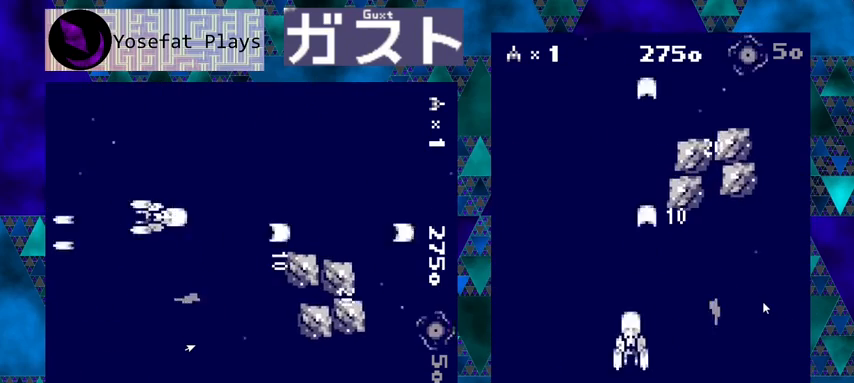
{"buttons": ["Y", "DPAD_RIGHT"], "left_stick": "center", "events": [[100, "DPAD_LEFT", "up"], [333, "DPAD_RIGHT", "down"]]}
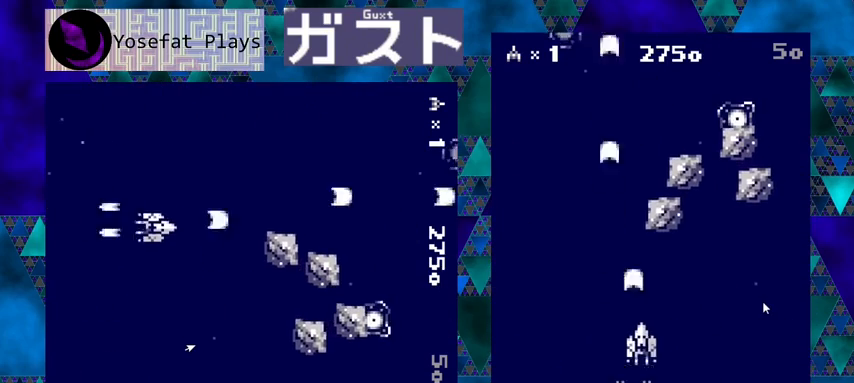
{"buttons": ["Y", "DPAD_DOWN", "DPAD_RIGHT"], "left_stick": "center", "events": [[500, "DPAD_DOWN", "down"]]}
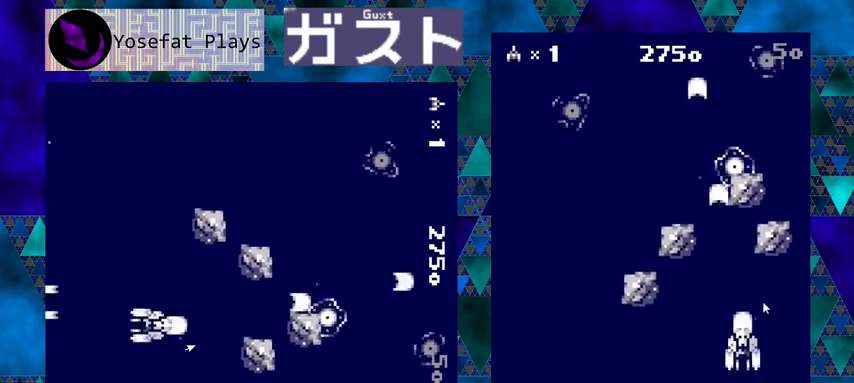
{"buttons": ["Y"], "left_stick": "center", "events": [[33, "DPAD_RIGHT", "up"], [67, "DPAD_LEFT", "down"], [100, "DPAD_DOWN", "up"], [267, "DPAD_LEFT", "up"], [400, "DPAD_RIGHT", "down"], [433, "DPAD_DOWN", "down"], [467, "DPAD_DOWN", "up"], [500, "DPAD_RIGHT", "up"]]}
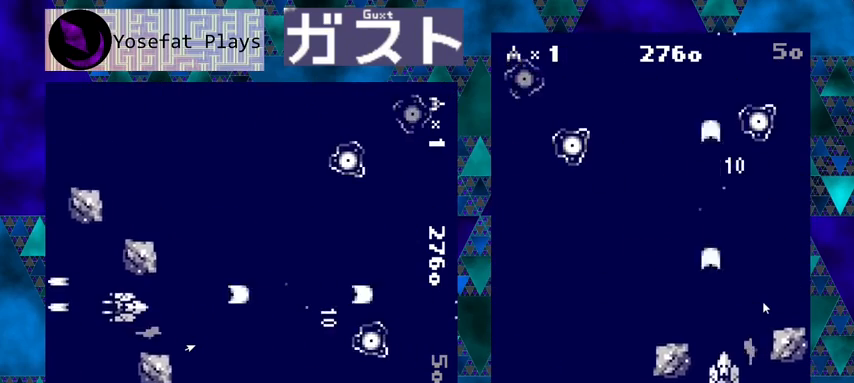
{"buttons": ["Y"], "left_stick": "center", "events": [[333, "DPAD_RIGHT", "down"], [467, "DPAD_RIGHT", "up"]]}
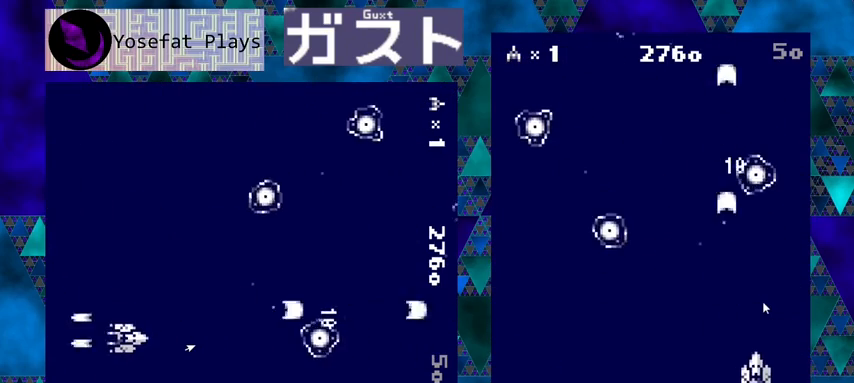
{"buttons": ["Y", "DPAD_LEFT"], "left_stick": "center", "events": [[100, "DPAD_UP", "down"], [133, "DPAD_LEFT", "down"], [233, "DPAD_UP", "up"], [267, "DPAD_LEFT", "up"], [500, "DPAD_LEFT", "down"]]}
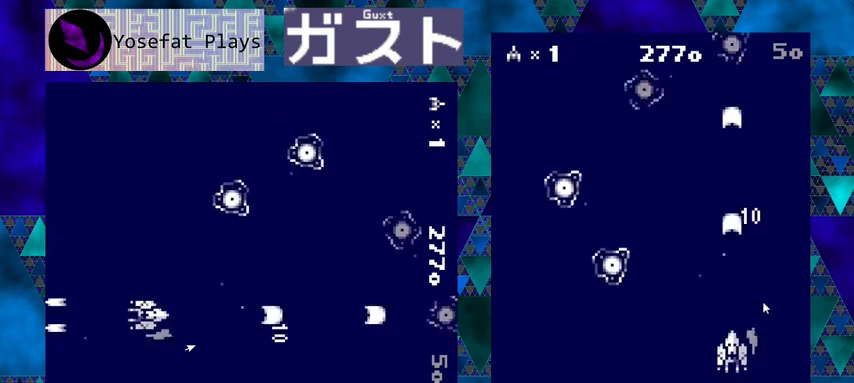
{"buttons": ["Y", "DPAD_RIGHT"], "left_stick": "center", "events": [[167, "DPAD_DOWN", "down"], [167, "DPAD_LEFT", "up"], [200, "DPAD_DOWN", "up"], [200, "DPAD_RIGHT", "down"]]}
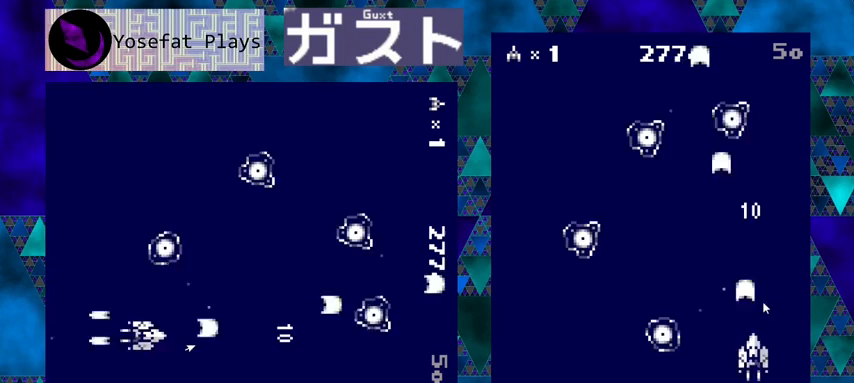
{"buttons": ["Y"], "left_stick": "center", "events": [[33, "DPAD_RIGHT", "up"], [33, "DPAD_UP", "down"], [133, "DPAD_LEFT", "down"], [167, "DPAD_LEFT", "up"], [367, "DPAD_LEFT", "down"], [500, "DPAD_LEFT", "up"], [500, "DPAD_UP", "up"]]}
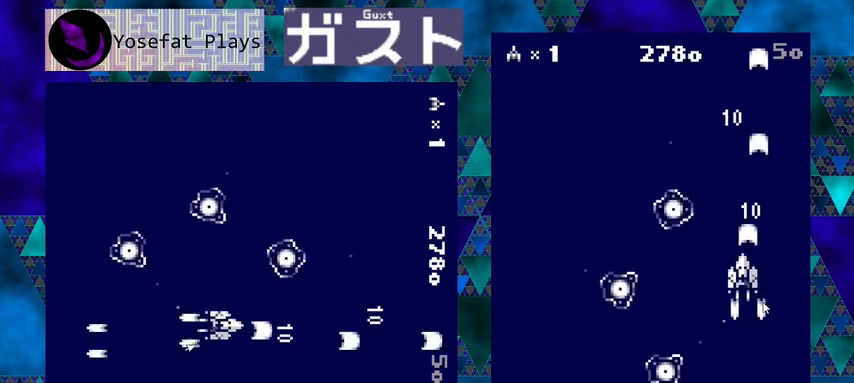
{"buttons": ["Y", "DPAD_UP"], "left_stick": "center", "events": [[133, "DPAD_RIGHT", "down"], [200, "DPAD_UP", "down"], [333, "DPAD_RIGHT", "up"]]}
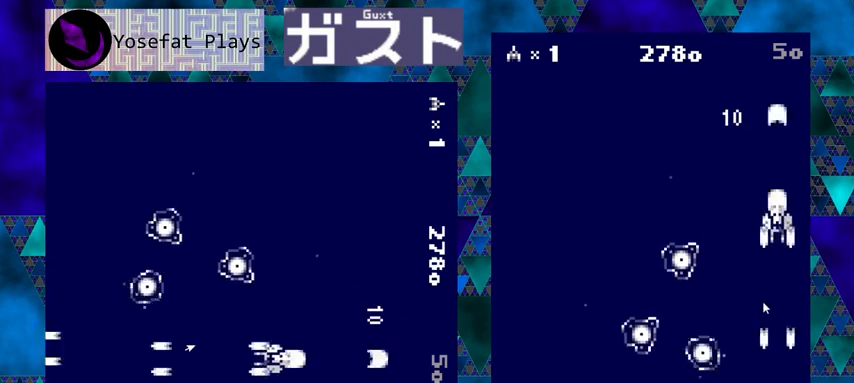
{"buttons": ["Y"], "left_stick": "center", "events": [[67, "DPAD_LEFT", "down"], [300, "DPAD_UP", "up"], [433, "DPAD_LEFT", "up"]]}
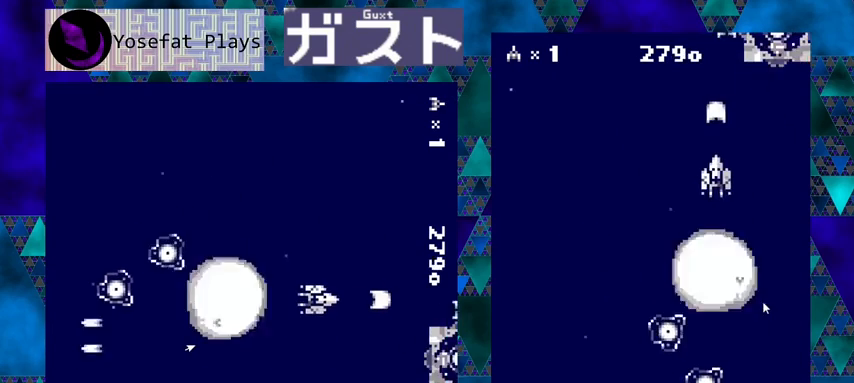
{"buttons": ["Y"], "left_stick": "center", "events": [[133, "DPAD_LEFT", "down"], [133, "DPAD_UP", "down"], [167, "DPAD_UP", "up"], [233, "DPAD_DOWN", "down"], [333, "DPAD_LEFT", "up"], [433, "DPAD_DOWN", "up"]]}
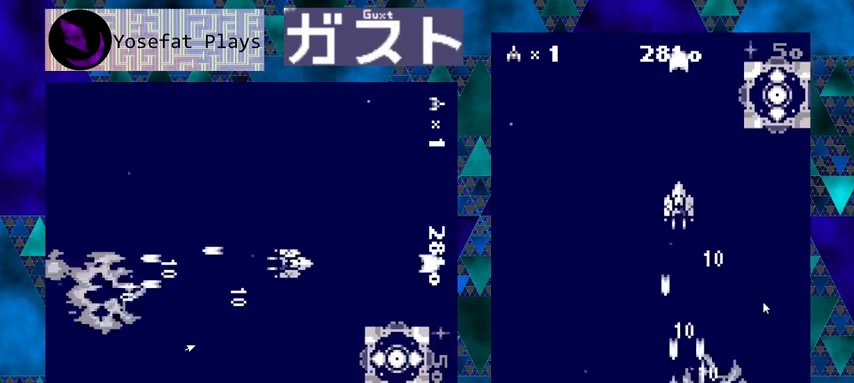
{"buttons": ["Y", "DPAD_DOWN"], "left_stick": "center", "events": [[100, "DPAD_RIGHT", "down"], [167, "DPAD_DOWN", "down"], [333, "DPAD_RIGHT", "up"]]}
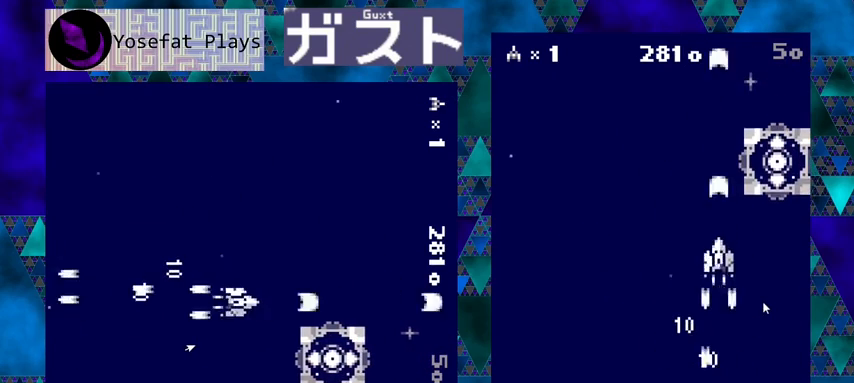
{"buttons": ["Y", "DPAD_DOWN"], "left_stick": "center", "events": [[200, "DPAD_RIGHT", "down"], [400, "DPAD_RIGHT", "up"]]}
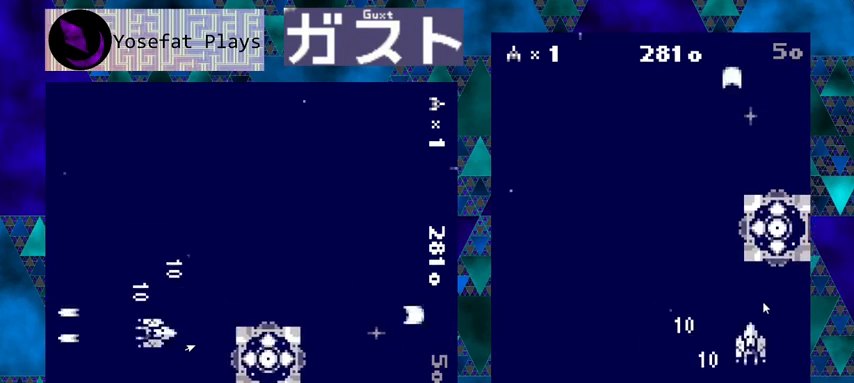
{"buttons": ["Y", "DPAD_LEFT"], "left_stick": "center", "events": [[33, "DPAD_LEFT", "down"], [100, "DPAD_LEFT", "up"], [333, "DPAD_DOWN", "up"], [433, "DPAD_LEFT", "down"]]}
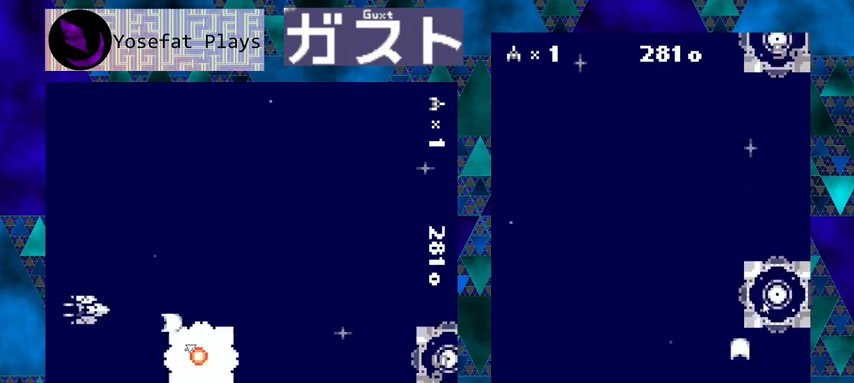
{"buttons": ["Y", "DPAD_UP", "DPAD_LEFT"], "left_stick": "center", "events": [[367, "DPAD_UP", "down"]]}
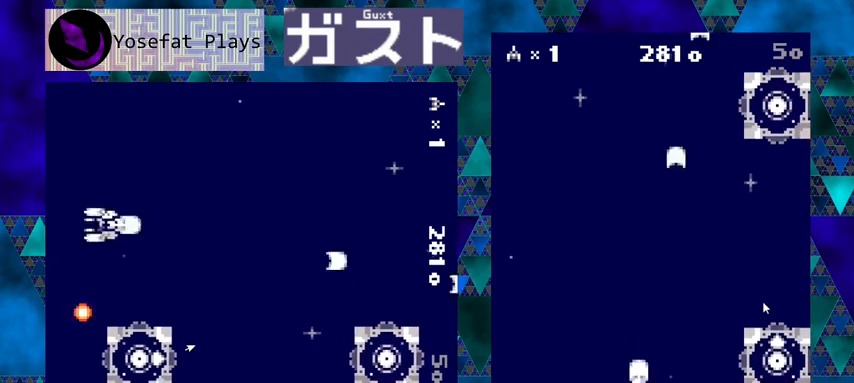
{"buttons": ["Y"], "left_stick": "center", "events": [[100, "DPAD_LEFT", "up"], [333, "DPAD_UP", "up"]]}
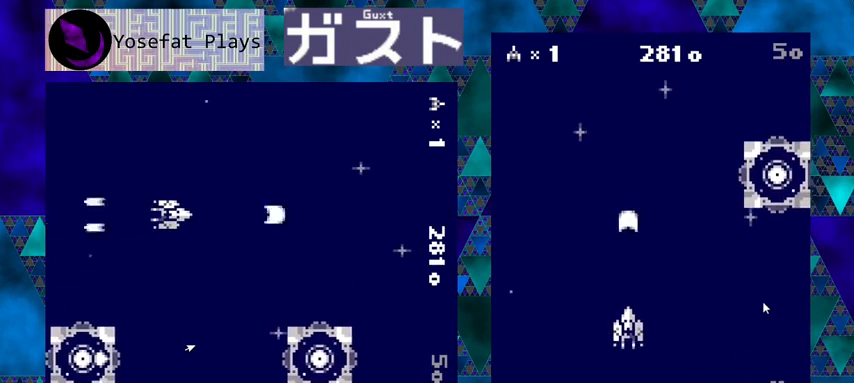
{"buttons": ["Y", "DPAD_LEFT"], "left_stick": "center", "events": [[433, "DPAD_LEFT", "down"]]}
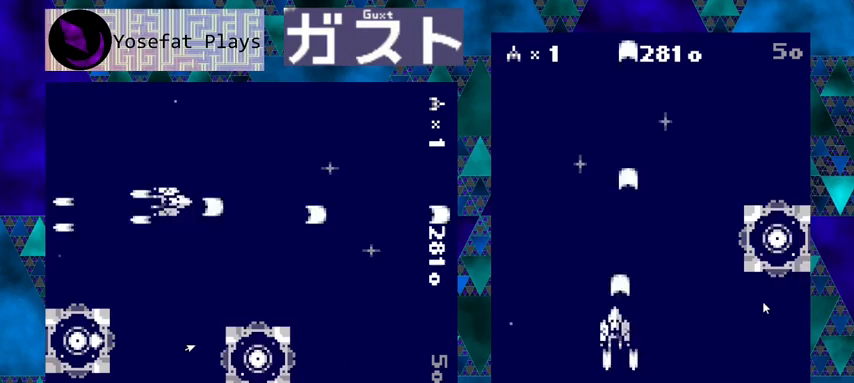
{"buttons": ["Y", "DPAD_UP", "DPAD_RIGHT"], "left_stick": "center", "events": [[100, "DPAD_UP", "down"], [167, "DPAD_LEFT", "up"], [500, "DPAD_RIGHT", "down"]]}
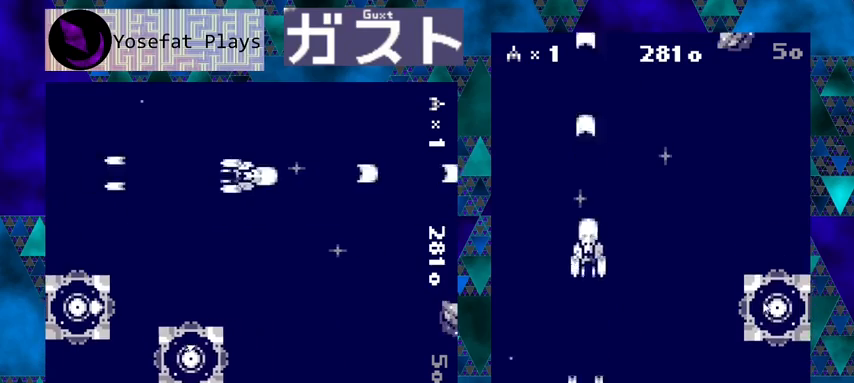
{"buttons": ["Y", "DPAD_RIGHT"], "left_stick": "center", "events": [[33, "DPAD_UP", "up"]]}
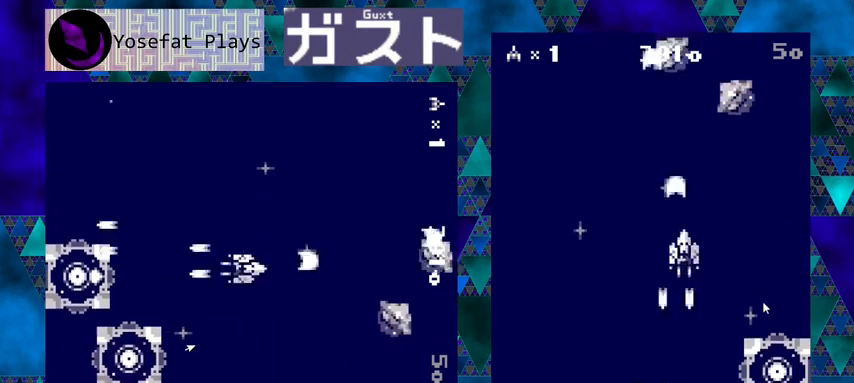
{"buttons": ["Y", "DPAD_LEFT"], "left_stick": "center", "events": [[133, "DPAD_UP", "down"], [167, "DPAD_RIGHT", "up"], [200, "DPAD_LEFT", "down"], [267, "DPAD_UP", "up"], [300, "DPAD_LEFT", "up"], [433, "DPAD_LEFT", "down"]]}
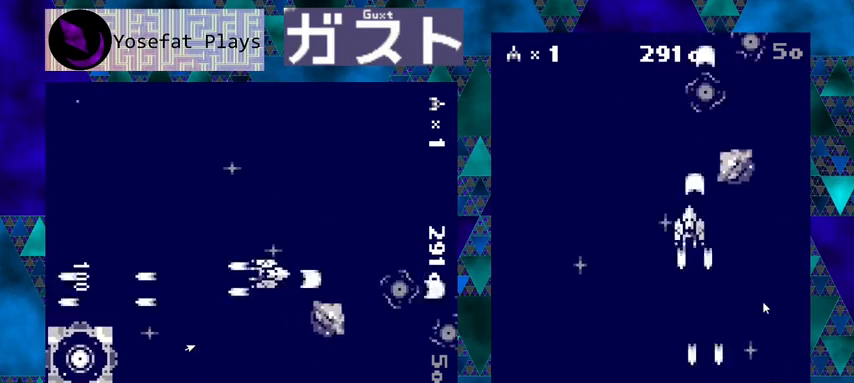
{"buttons": ["Y"], "left_stick": "center", "events": [[33, "DPAD_DOWN", "down"], [367, "DPAD_DOWN", "up"], [367, "DPAD_LEFT", "up"]]}
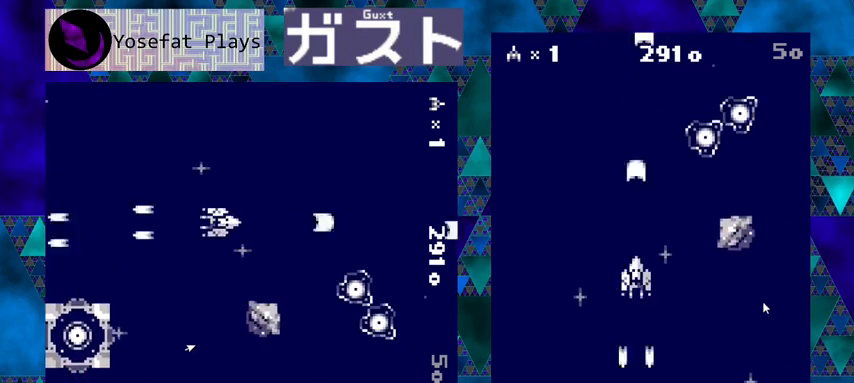
{"buttons": ["Y", "DPAD_LEFT"], "left_stick": "center", "events": [[100, "DPAD_RIGHT", "down"], [200, "DPAD_RIGHT", "up"], [467, "DPAD_LEFT", "down"]]}
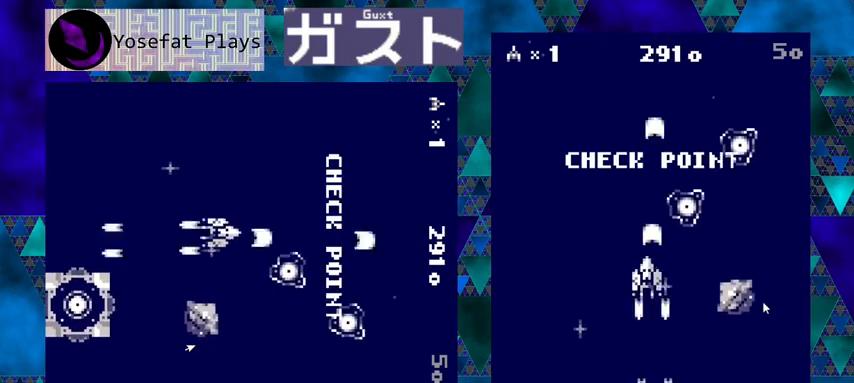
{"buttons": ["Y", "DPAD_UP"], "left_stick": "center", "events": [[167, "DPAD_LEFT", "up"], [233, "DPAD_LEFT", "down"], [367, "DPAD_UP", "down"], [467, "DPAD_LEFT", "up"]]}
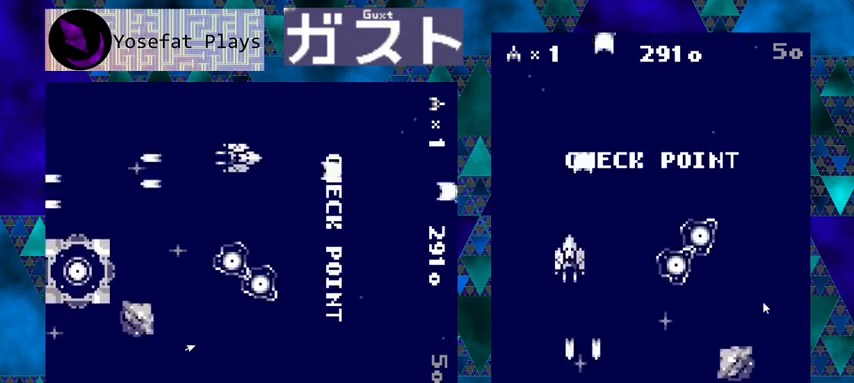
{"buttons": ["Y", "DPAD_UP", "DPAD_RIGHT"], "left_stick": "center", "events": [[67, "DPAD_RIGHT", "down"], [300, "DPAD_UP", "up"], [400, "DPAD_UP", "down"]]}
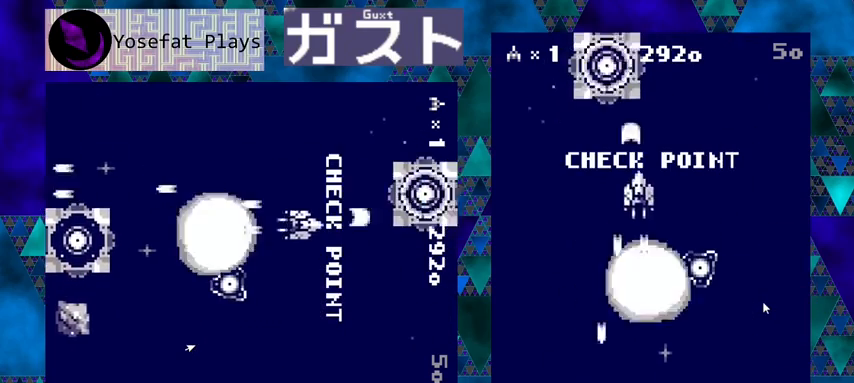
{"buttons": ["Y", "DPAD_RIGHT"], "left_stick": "center", "events": [[33, "DPAD_UP", "up"], [133, "DPAD_UP", "down"], [233, "DPAD_UP", "up"]]}
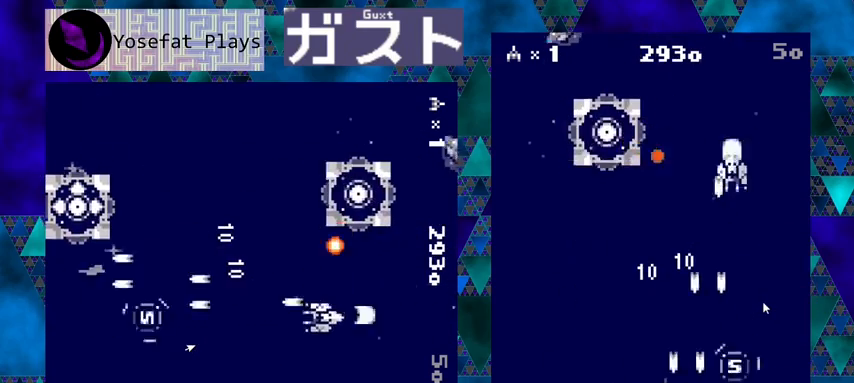
{"buttons": ["Y", "DPAD_DOWN"], "left_stick": "center", "events": [[33, "DPAD_DOWN", "down"], [133, "DPAD_RIGHT", "up"], [233, "DPAD_RIGHT", "down"], [267, "DPAD_RIGHT", "up"], [300, "DPAD_RIGHT", "down"], [467, "DPAD_RIGHT", "up"]]}
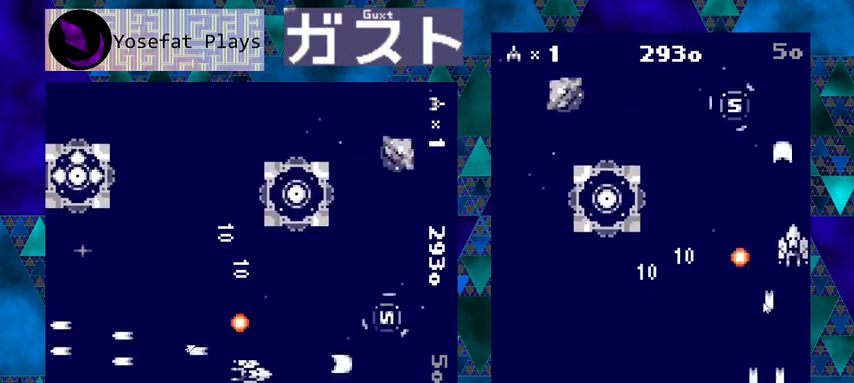
{"buttons": ["Y", "DPAD_LEFT"], "left_stick": "center", "events": [[100, "DPAD_RIGHT", "down"], [133, "DPAD_DOWN", "up"], [167, "DPAD_UP", "down"], [233, "DPAD_RIGHT", "up"], [400, "DPAD_LEFT", "down"], [400, "DPAD_UP", "up"]]}
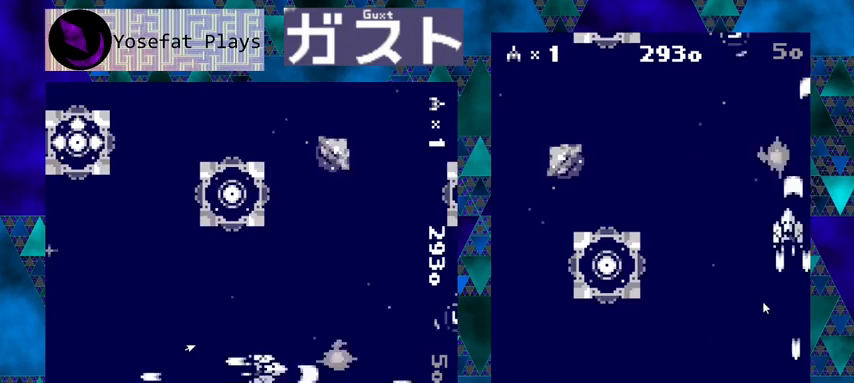
{"buttons": ["Y"], "left_stick": "center", "events": [[33, "DPAD_DOWN", "down"], [167, "DPAD_LEFT", "up"], [300, "DPAD_DOWN", "up"], [300, "DPAD_RIGHT", "down"], [467, "DPAD_RIGHT", "up"]]}